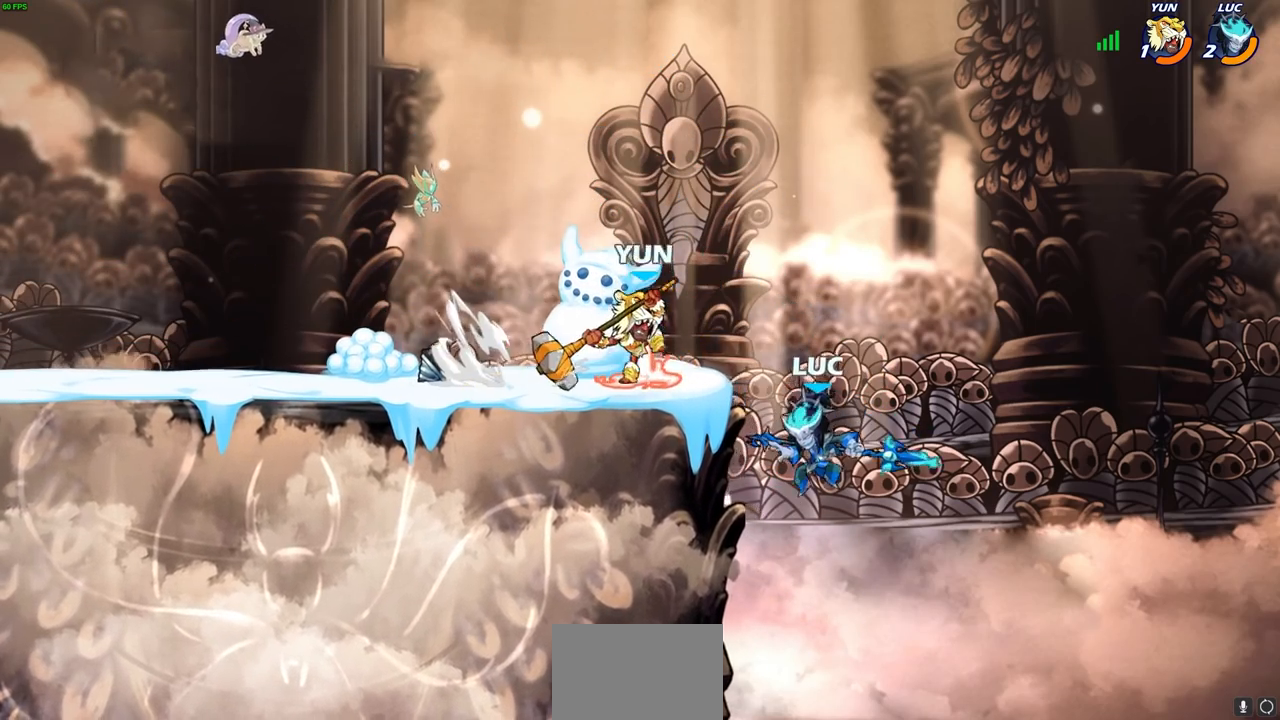
Gameplay with a controller (PlayStation layout); each line is a JSON object with the inputs held at the frame after it. "events" lists button and stick changes between this image and that frame as [ms after this image, input, new state], when the widget could be followed in between.
{"buttons": [], "left_stick": "up-left", "right_stick": "center", "events": [[133, "CROSS", "down"], [233, "CROSS", "up"], [333, "SQUARE", "down"], [417, "SQUARE", "up"], [467, "left_stick", "up-left"]]}
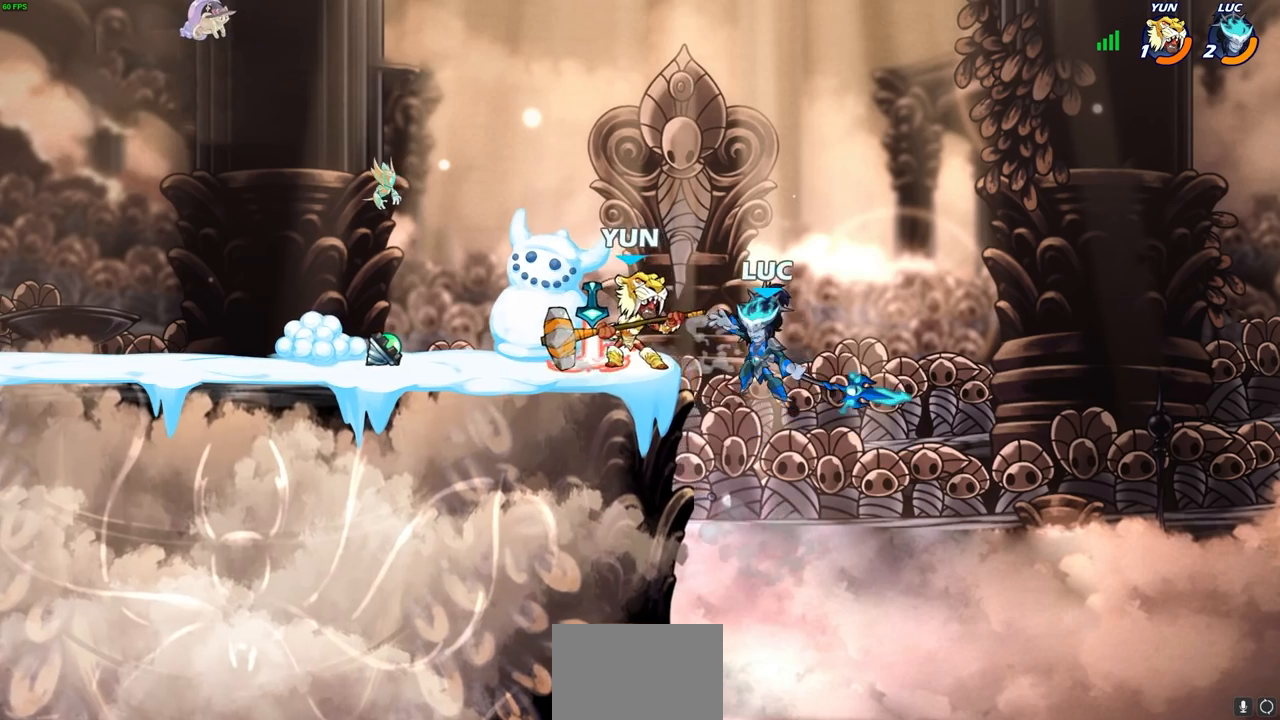
{"buttons": [], "left_stick": "up-left", "right_stick": "center", "events": []}
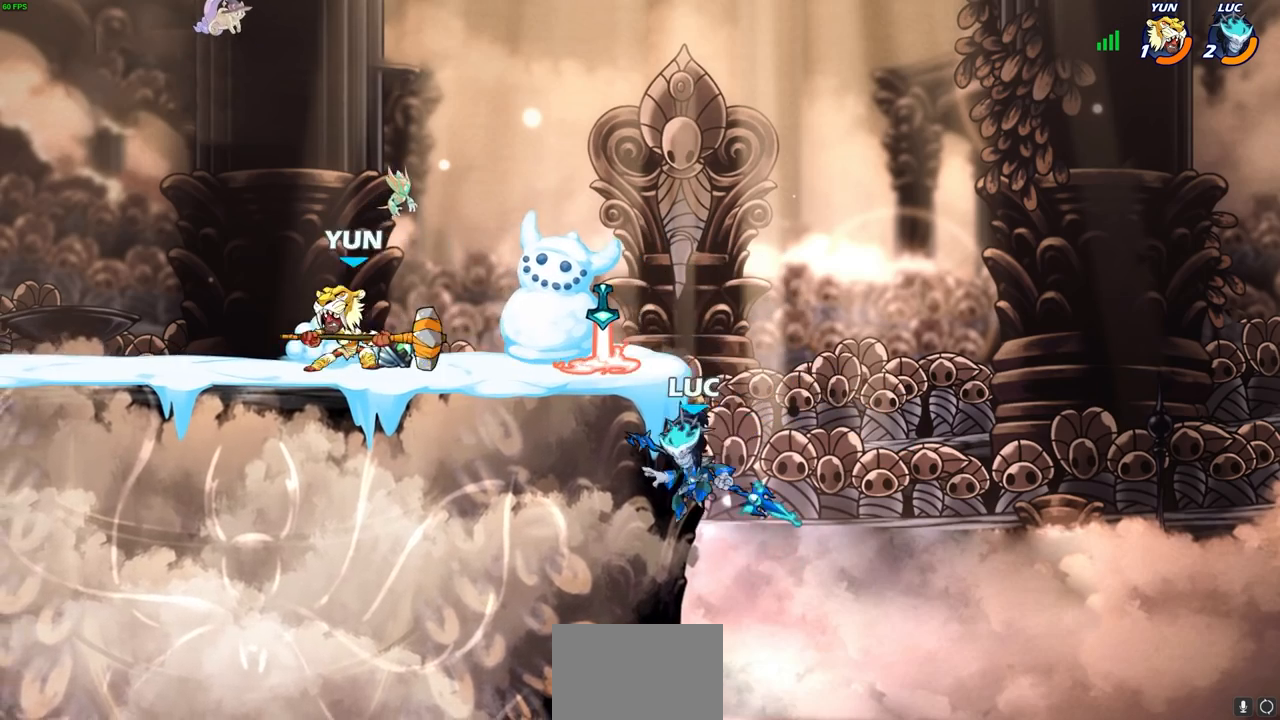
{"buttons": [], "left_stick": "up-left", "right_stick": "center", "events": [[100, "left_stick", "up-right"], [150, "CROSS", "down"], [233, "CROSS", "up"], [317, "left_stick", "up"], [417, "left_stick", "up-left"]]}
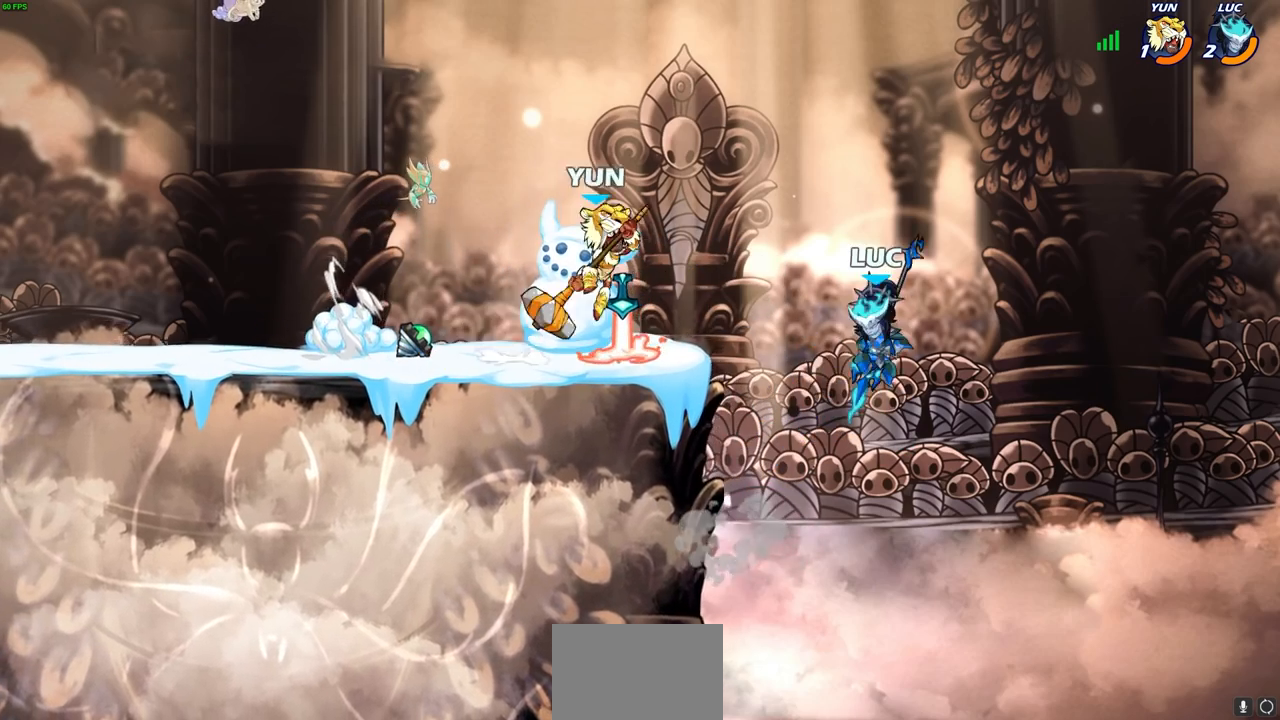
{"buttons": [], "left_stick": "center", "right_stick": "center", "events": [[33, "left_stick", "down-left"], [317, "left_stick", "center"]]}
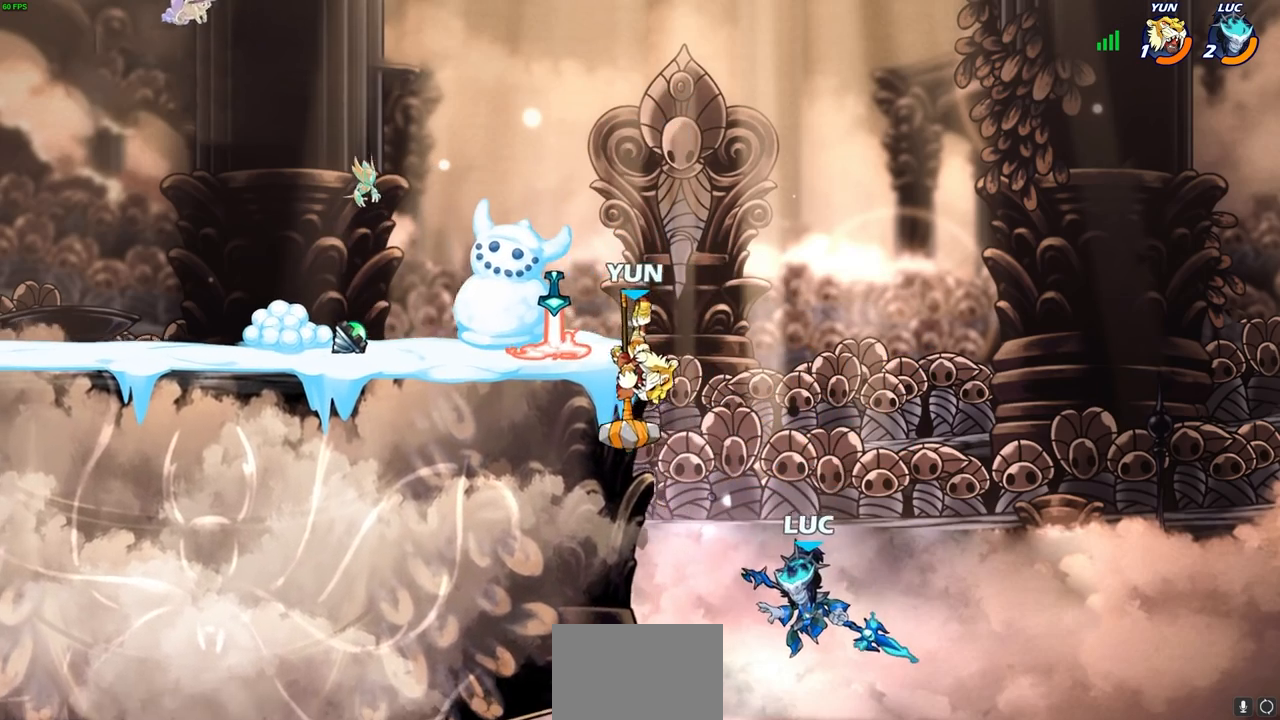
{"buttons": [], "left_stick": "center", "right_stick": "center", "events": [[67, "R2", "down"], [100, "CIRCLE", "down"], [167, "CIRCLE", "up"], [183, "R2", "up"]]}
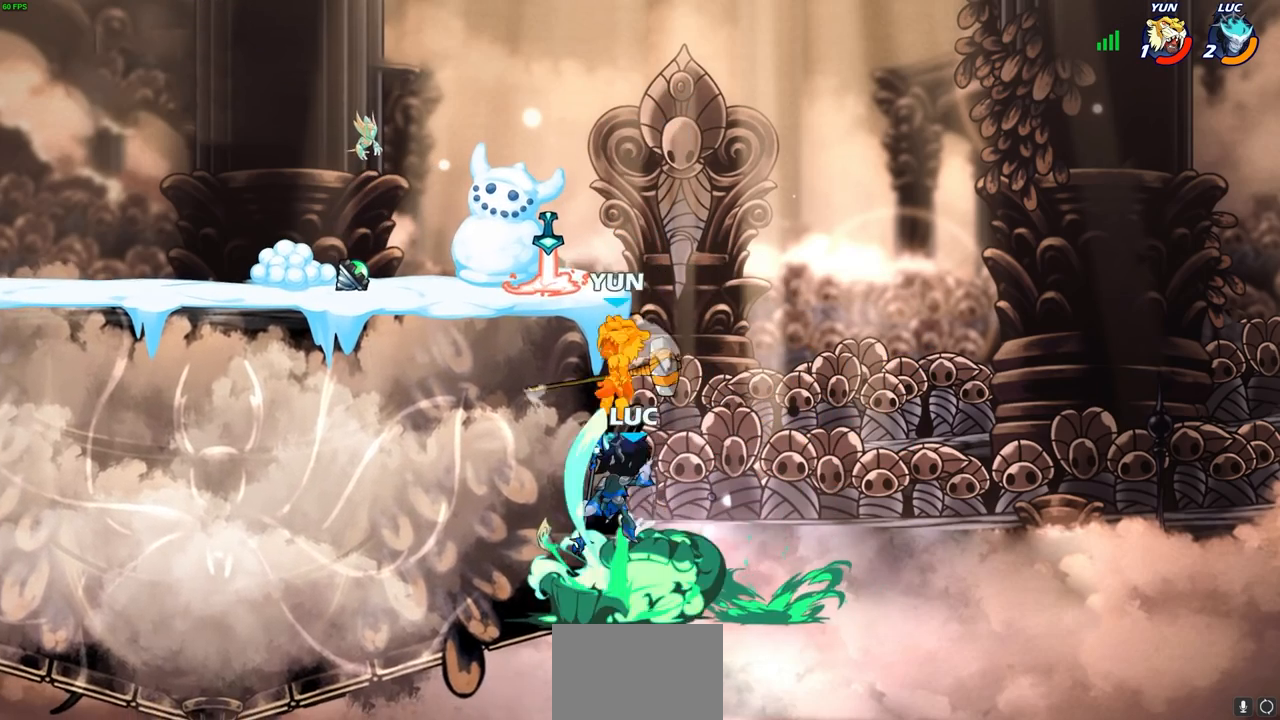
{"buttons": [], "left_stick": "up-left", "right_stick": "center", "events": [[300, "left_stick", "left"], [500, "left_stick", "up-left"]]}
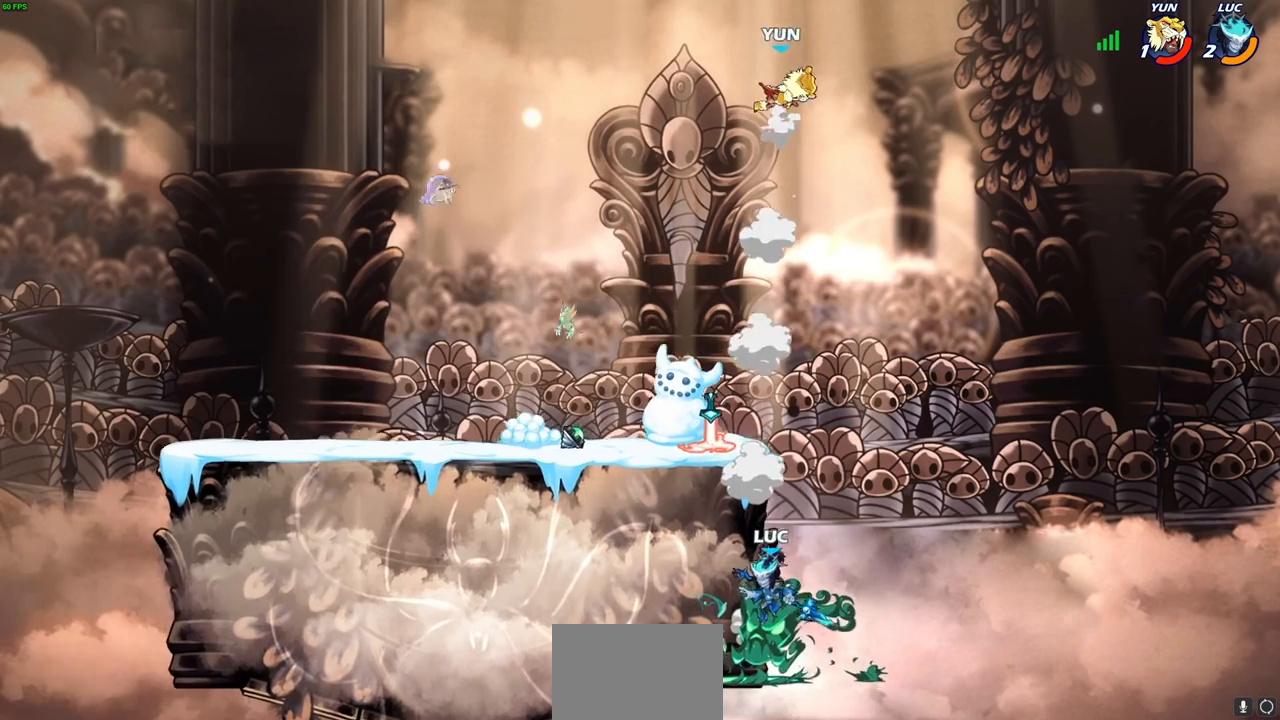
{"buttons": [], "left_stick": "up-left", "right_stick": "center", "events": [[167, "CROSS", "down"], [300, "CROSS", "up"], [317, "left_stick", "up-right"], [450, "left_stick", "up-left"]]}
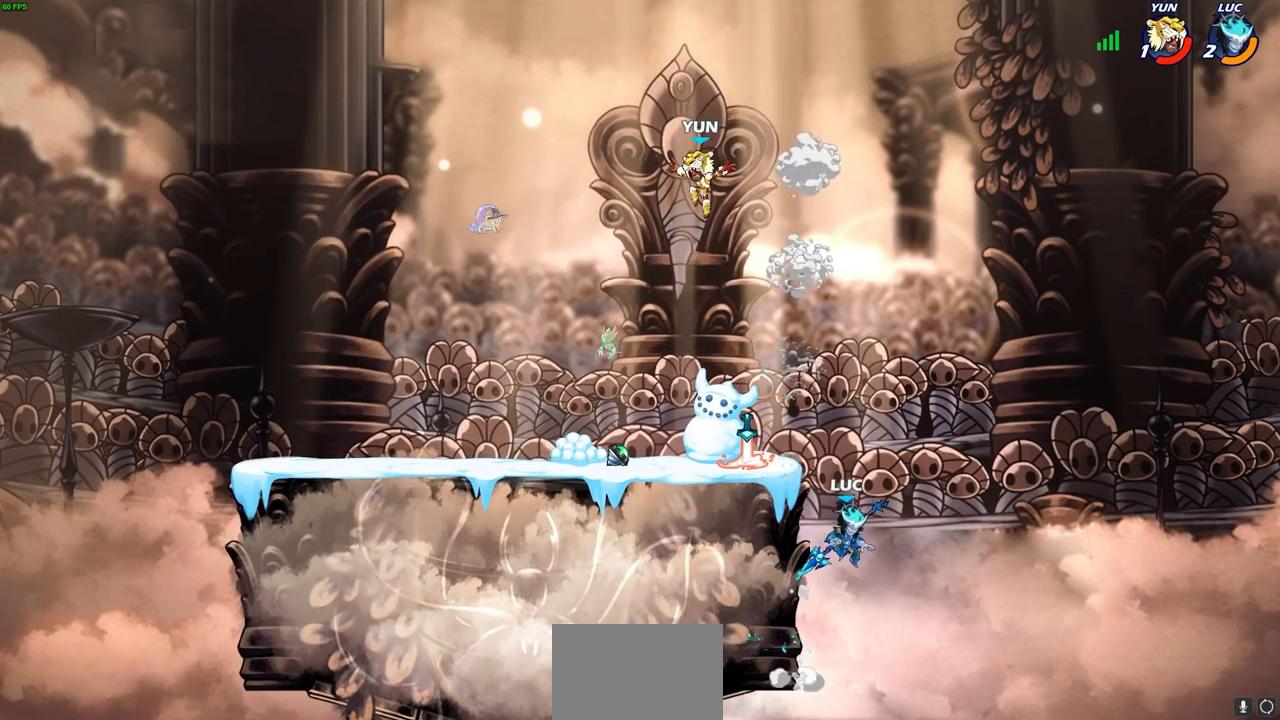
{"buttons": [], "left_stick": "left", "right_stick": "center", "events": [[100, "CROSS", "down"], [233, "SQUARE", "down"], [250, "CROSS", "up"], [250, "right_stick", "left"], [317, "left_stick", "left"], [350, "SQUARE", "up"], [350, "right_stick", "center"]]}
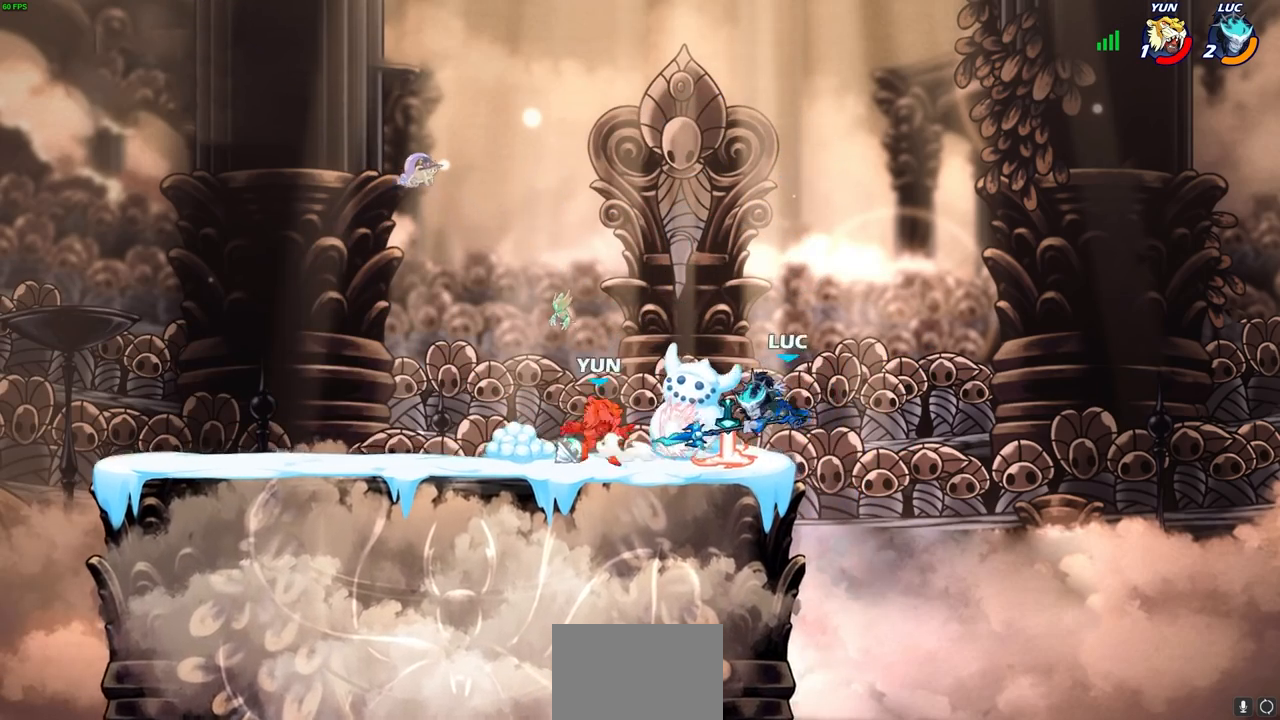
{"buttons": [], "left_stick": "center", "right_stick": "center", "events": [[150, "left_stick", "center"]]}
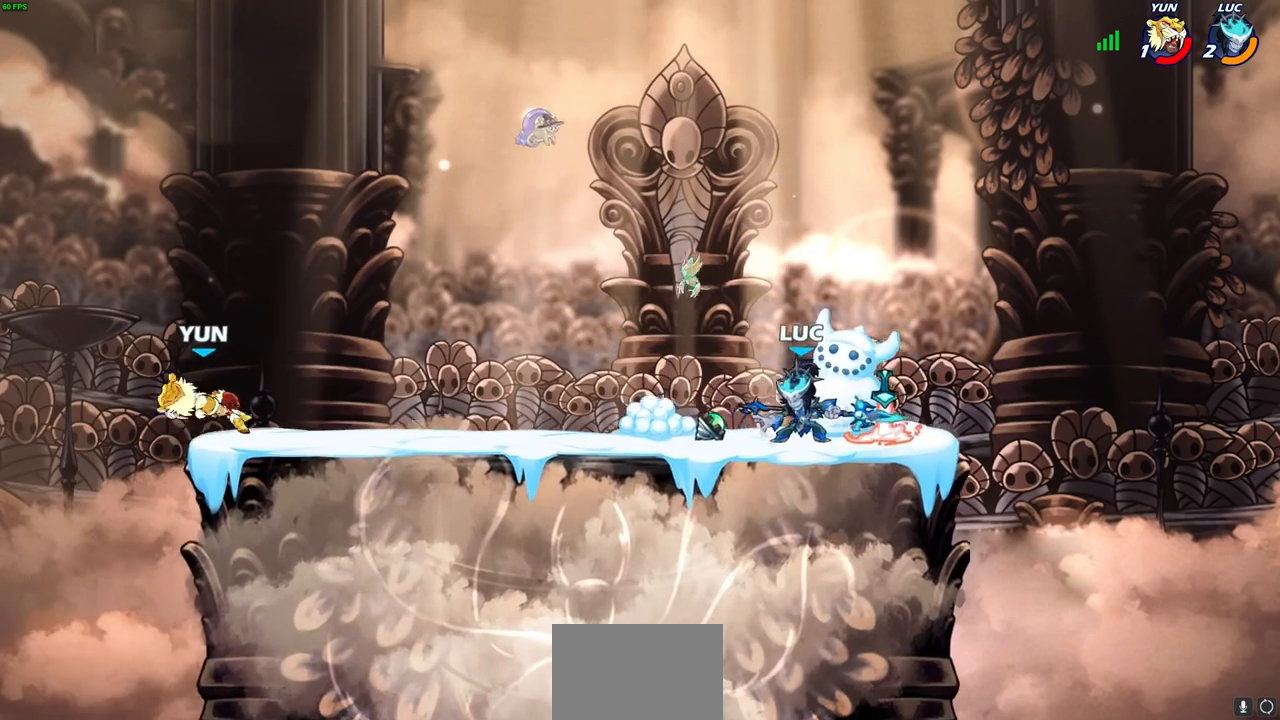
{"buttons": [], "left_stick": "left", "right_stick": "center", "events": [[83, "R1", "down"], [83, "left_stick", "up-left"], [150, "R1", "up"], [167, "left_stick", "center"], [500, "left_stick", "left"]]}
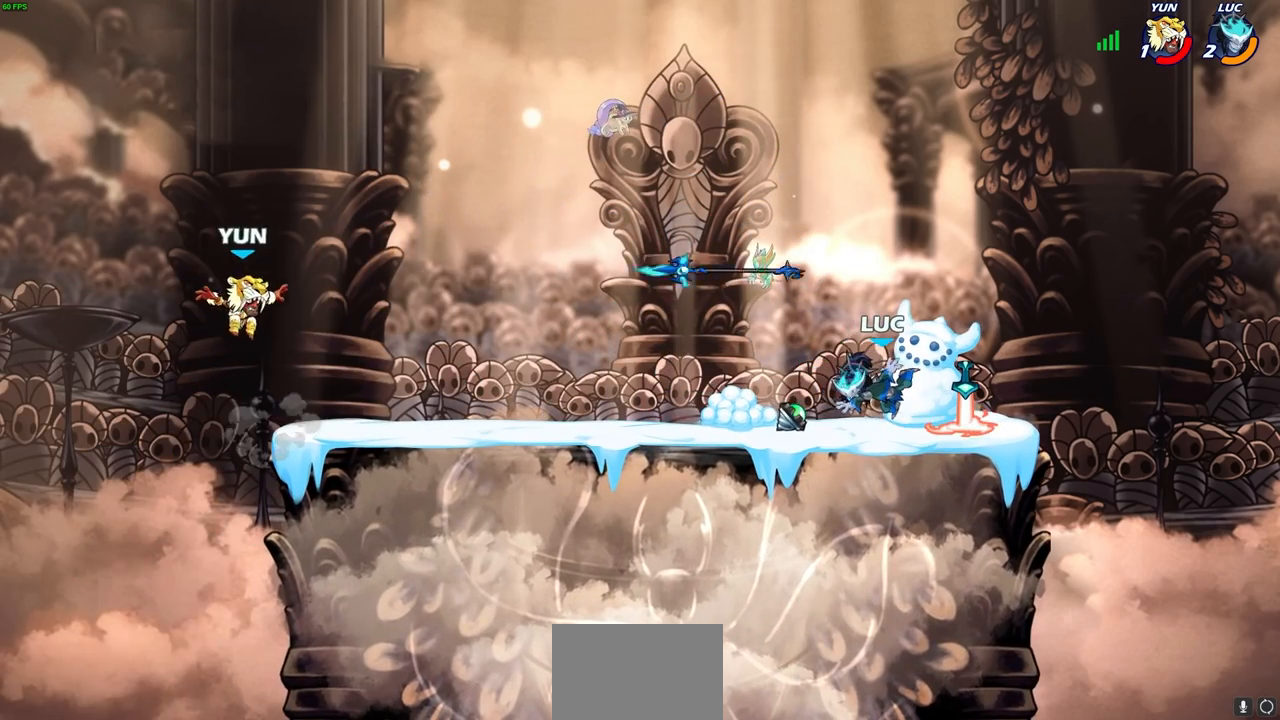
{"buttons": [], "left_stick": "right", "right_stick": "center", "events": [[333, "R1", "down"], [350, "left_stick", "up"], [367, "CROSS", "down"], [417, "left_stick", "right"], [467, "R1", "up"], [483, "CROSS", "up"]]}
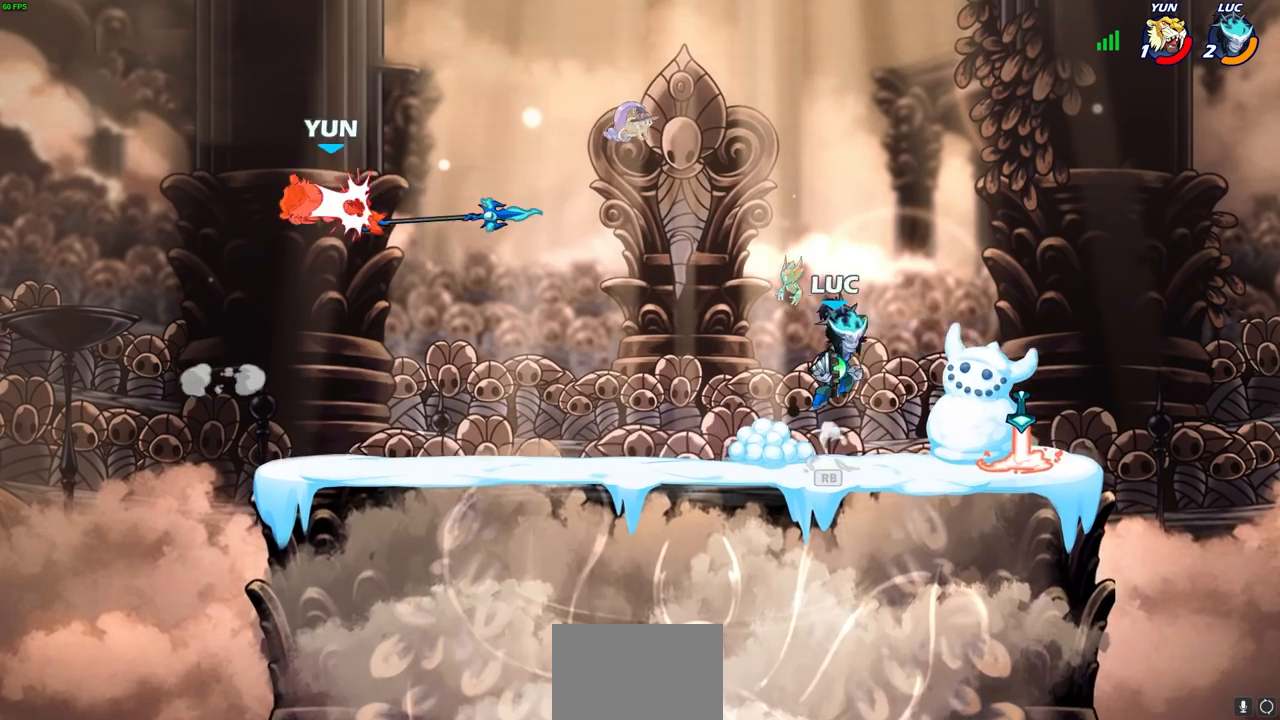
{"buttons": [], "left_stick": "center", "right_stick": "center", "events": [[233, "left_stick", "left"], [283, "CIRCLE", "down"], [350, "CIRCLE", "up"], [383, "left_stick", "center"]]}
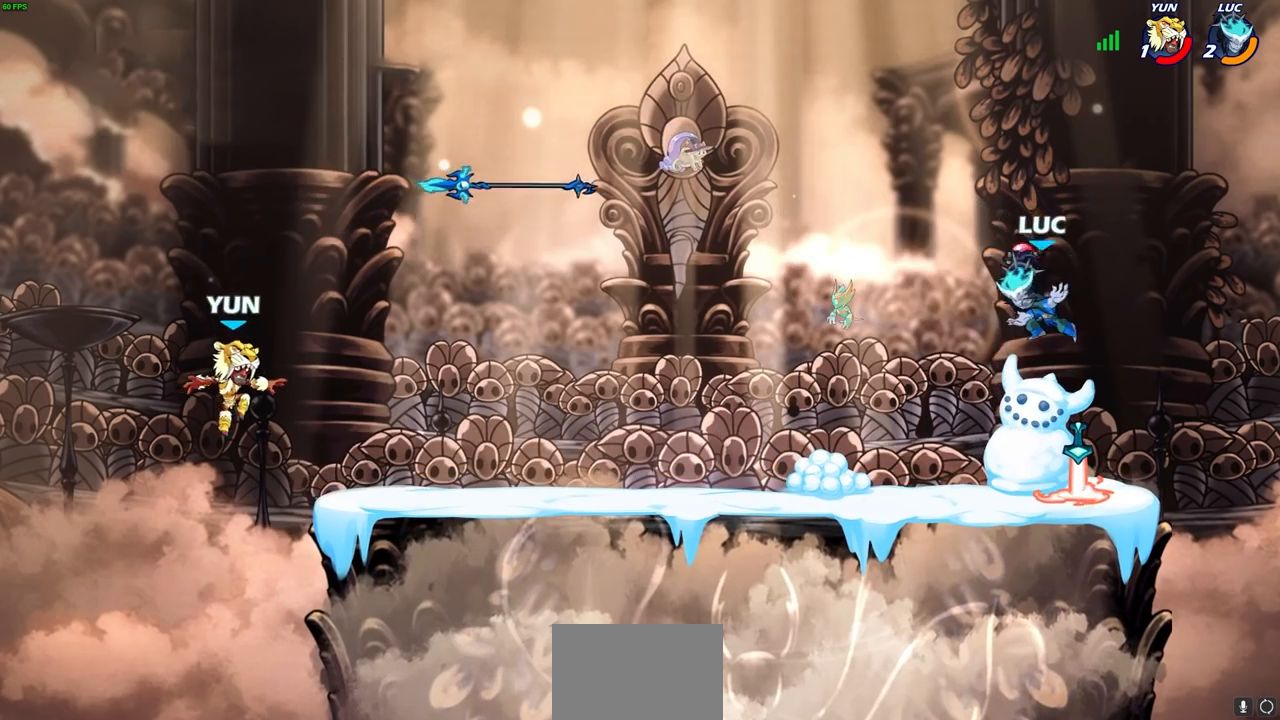
{"buttons": [], "left_stick": "left", "right_stick": "center", "events": [[317, "left_stick", "up-left"], [333, "R1", "down"], [467, "R1", "up"], [483, "left_stick", "left"]]}
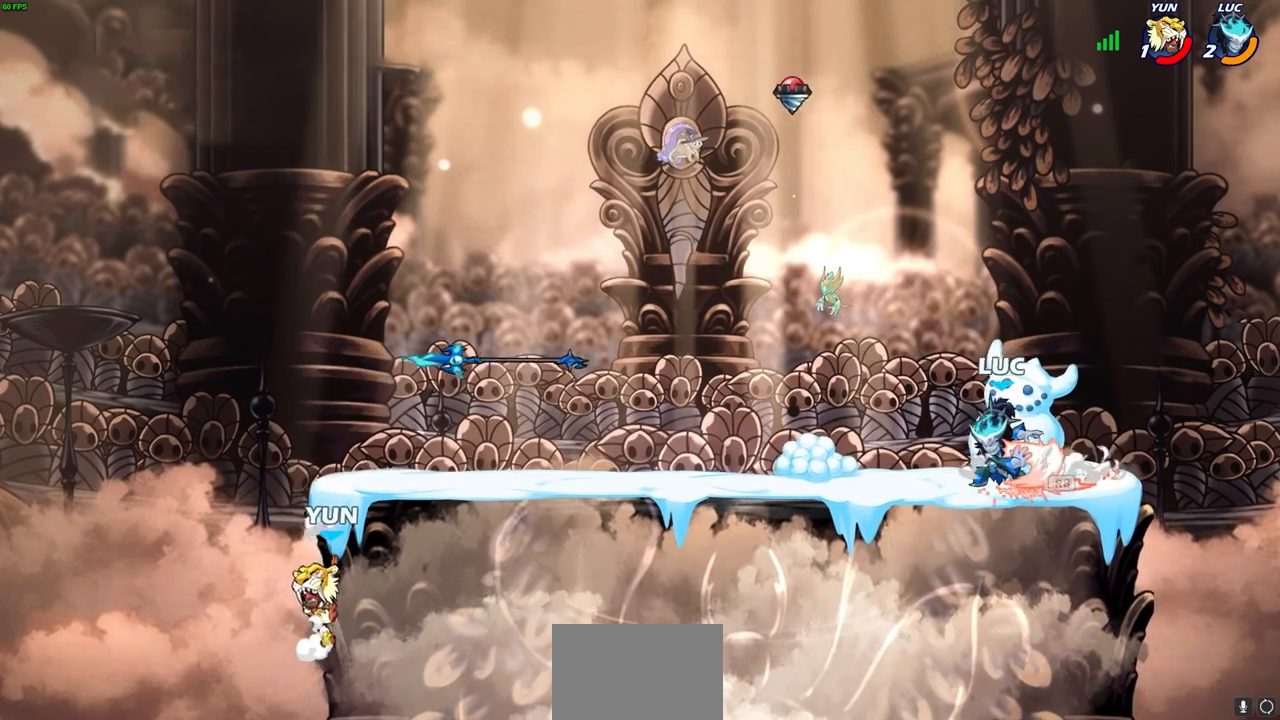
{"buttons": [], "left_stick": "left", "right_stick": "center", "events": []}
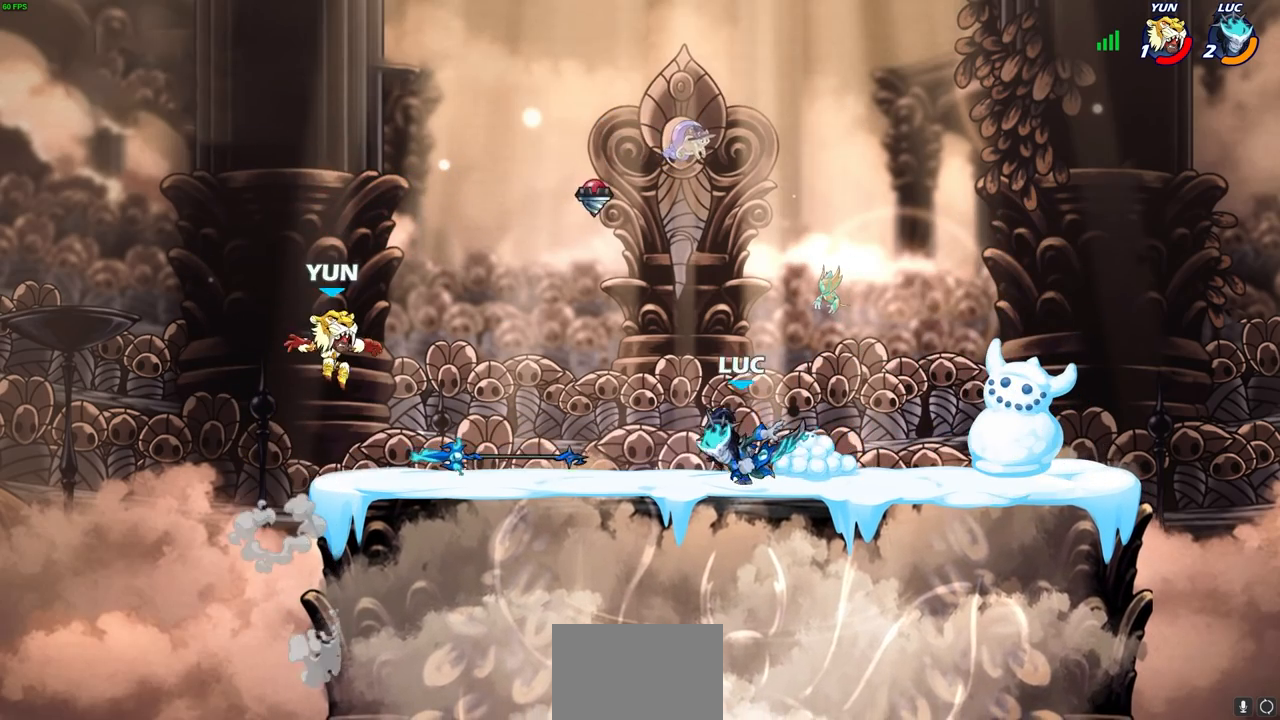
{"buttons": [], "left_stick": "center", "right_stick": "center", "events": [[17, "R2", "down"], [50, "CIRCLE", "down"], [50, "left_stick", "center"], [117, "CIRCLE", "up"], [117, "R2", "up"]]}
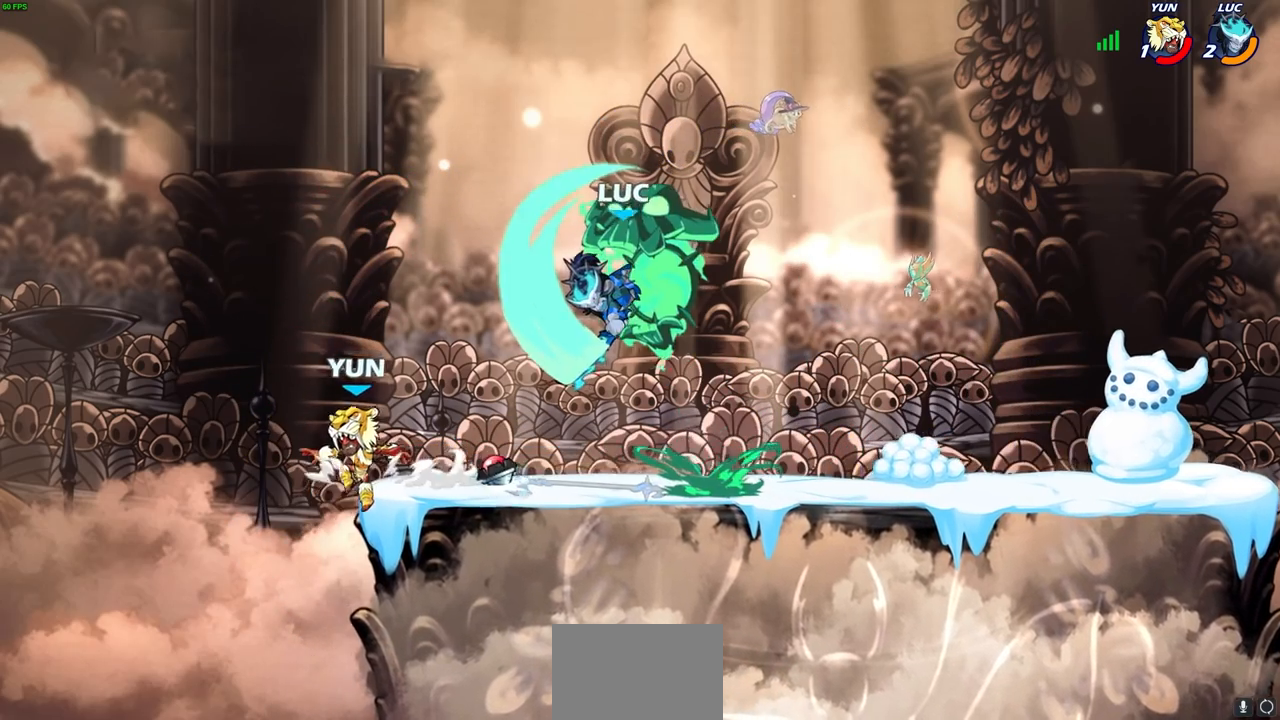
{"buttons": ["CROSS"], "left_stick": "right", "right_stick": "center", "events": [[283, "left_stick", "right"], [500, "CROSS", "down"]]}
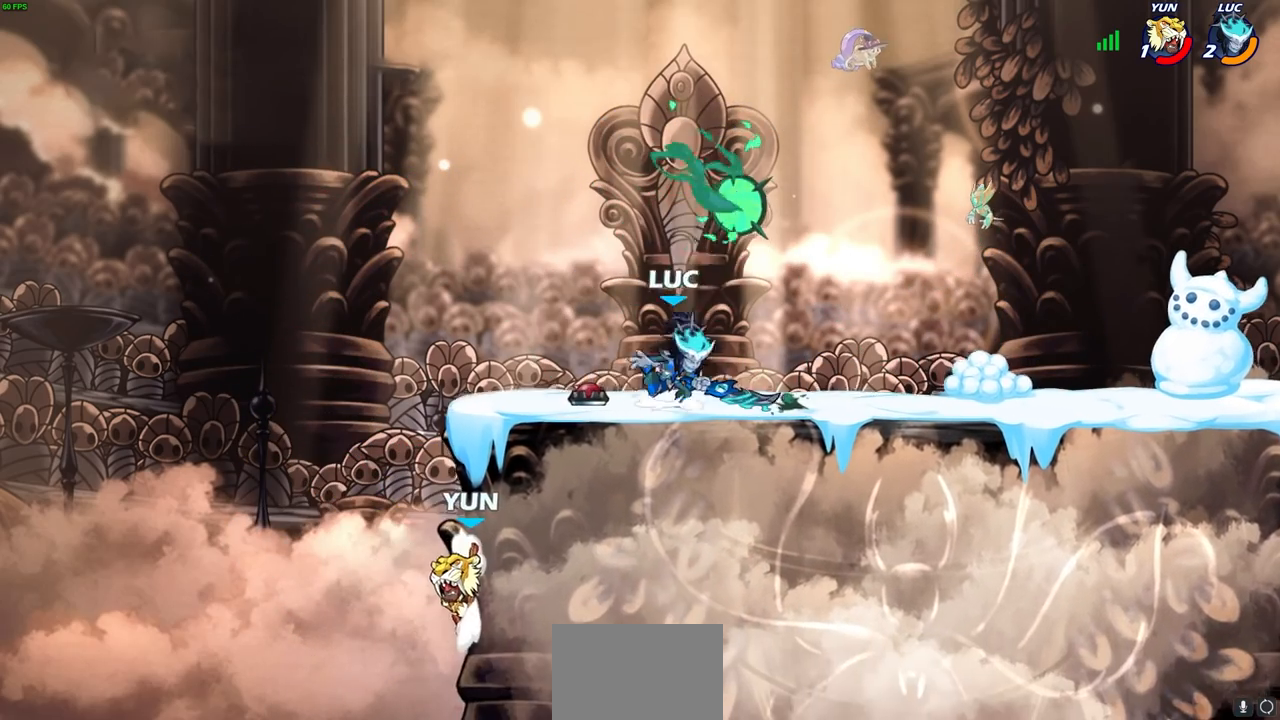
{"buttons": [], "left_stick": "up-left", "right_stick": "center", "events": [[50, "left_stick", "up-left"], [100, "CROSS", "up"]]}
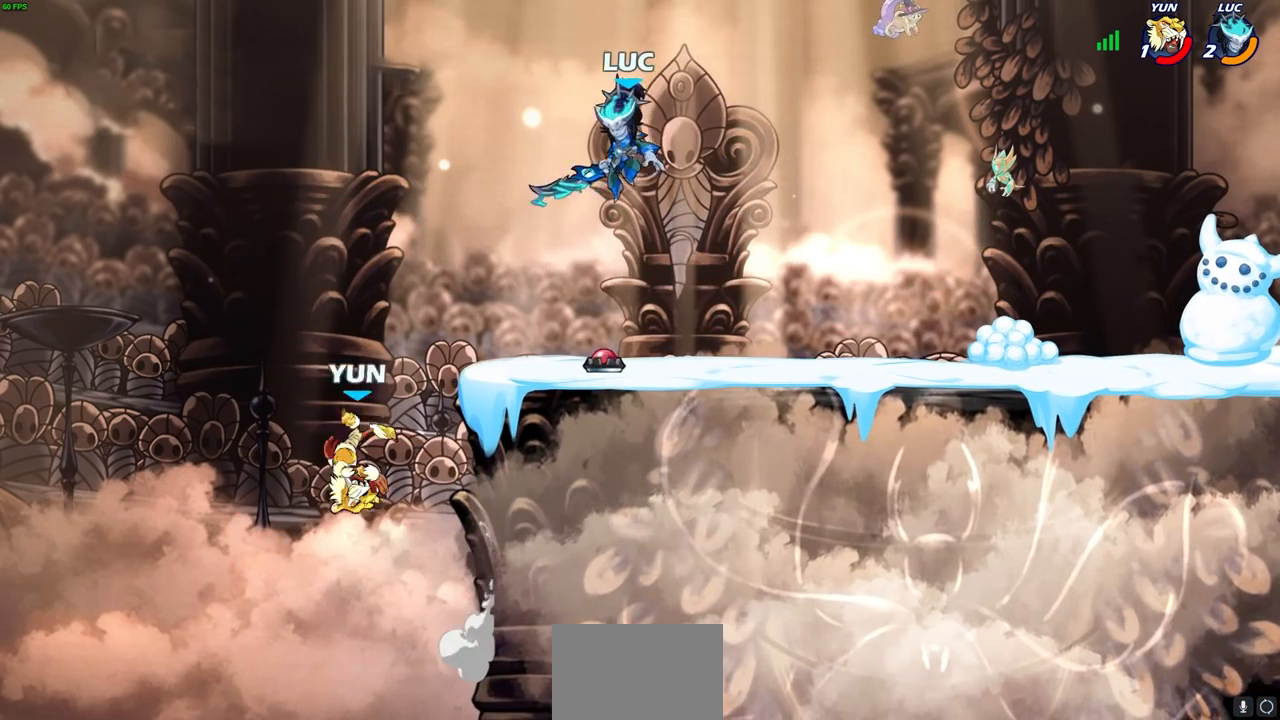
{"buttons": [], "left_stick": "up-left", "right_stick": "center", "events": [[83, "left_stick", "down-left"], [267, "SQUARE", "down"], [350, "SQUARE", "up"], [350, "left_stick", "up-left"]]}
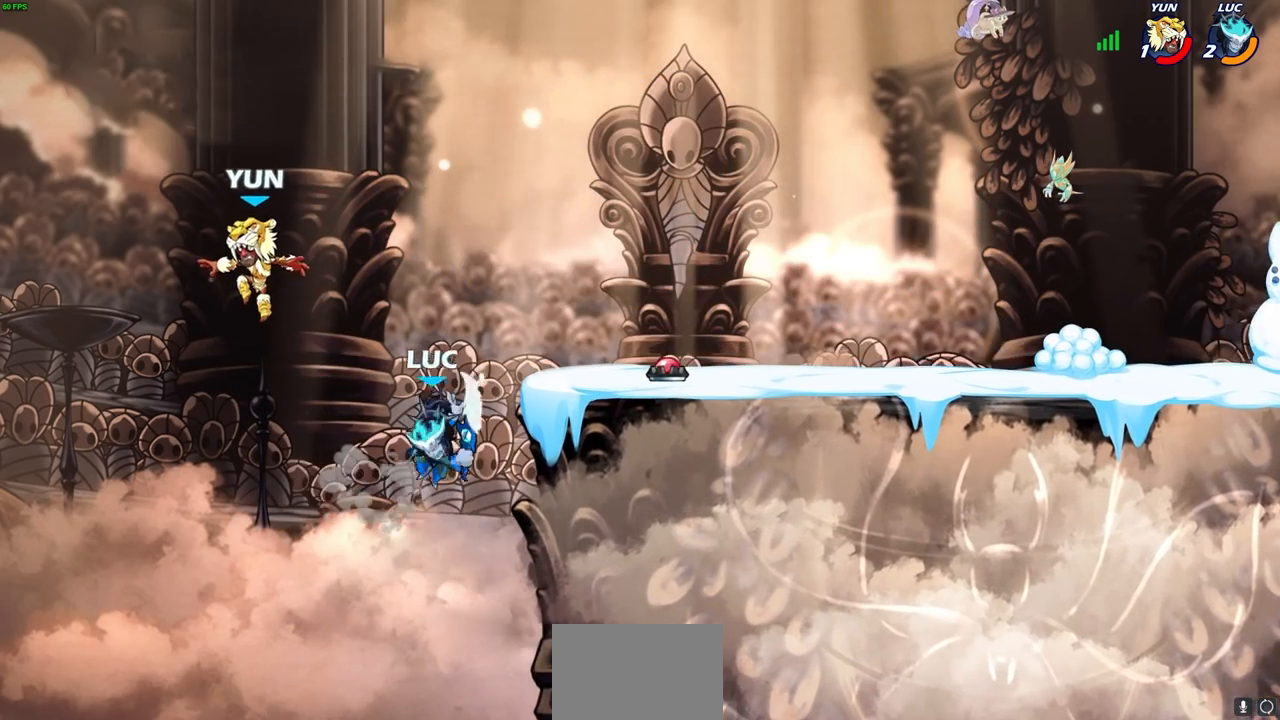
{"buttons": ["CROSS"], "left_stick": "up-right", "right_stick": "center", "events": [[133, "left_stick", "center"], [267, "left_stick", "up-right"], [383, "CROSS", "down"]]}
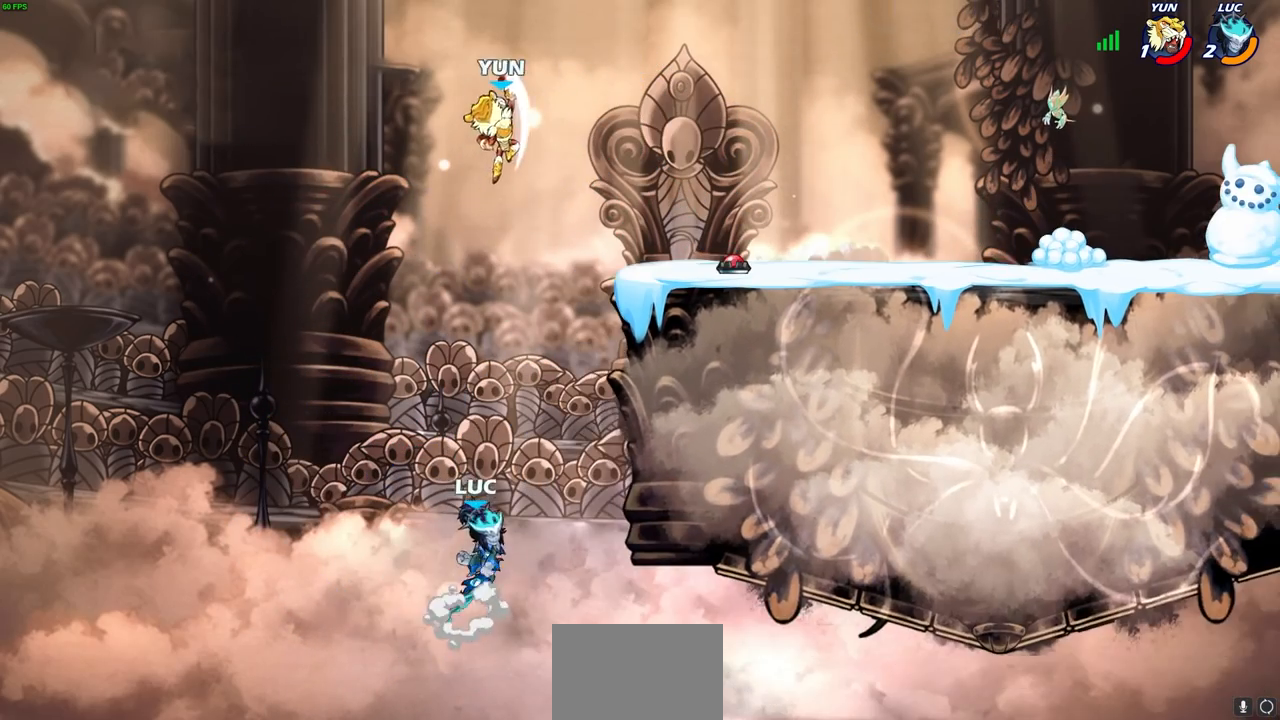
{"buttons": ["CROSS"], "left_stick": "up-right", "right_stick": "center", "events": [[33, "CROSS", "up"], [200, "CROSS", "down"], [417, "CROSS", "up"], [500, "CROSS", "down"]]}
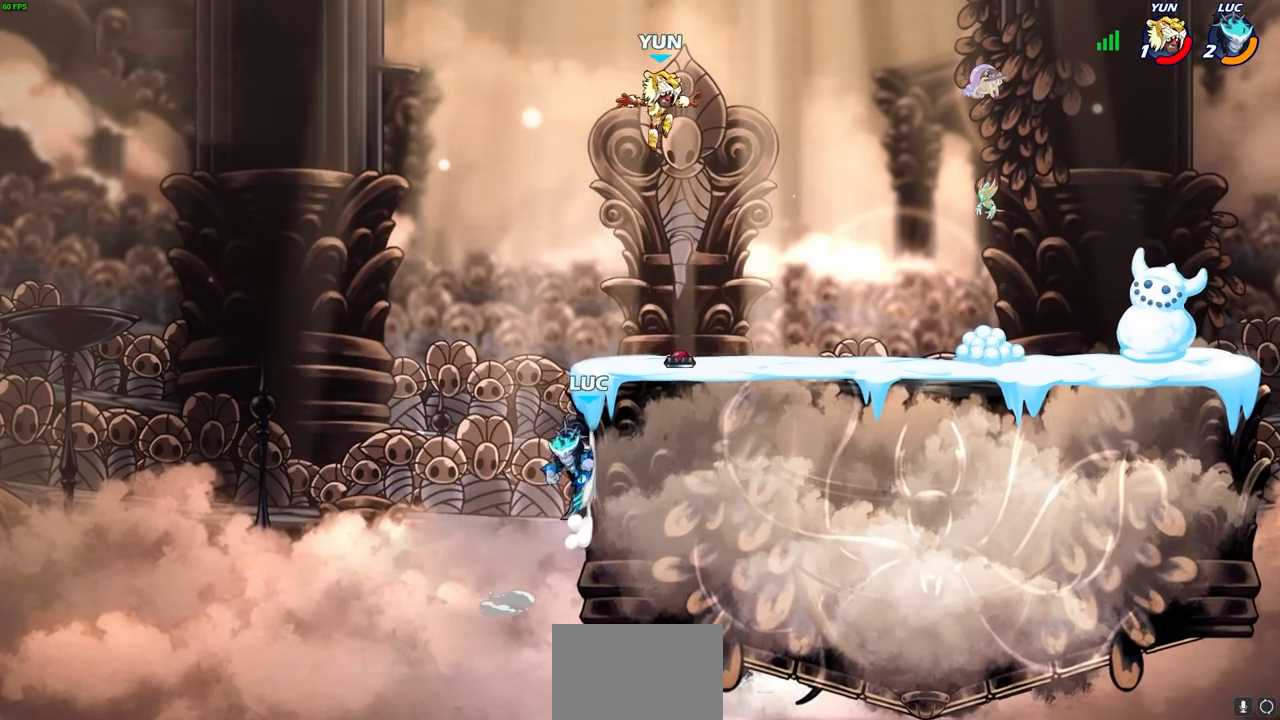
{"buttons": [], "left_stick": "center", "right_stick": "center", "events": [[100, "CROSS", "up"], [217, "CROSS", "down"], [317, "CROSS", "up"], [333, "left_stick", "down-right"], [383, "R1", "down"], [417, "R1", "up"], [467, "left_stick", "center"]]}
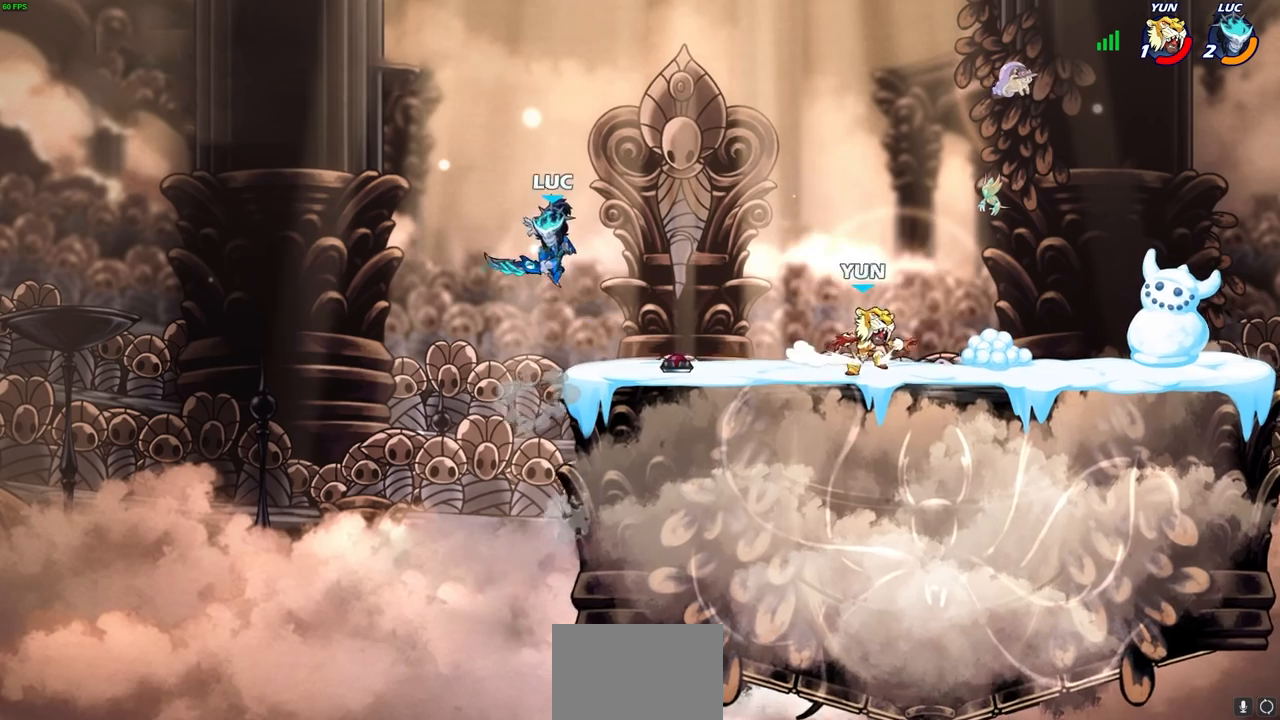
{"buttons": [], "left_stick": "right", "right_stick": "center", "events": [[217, "left_stick", "right"]]}
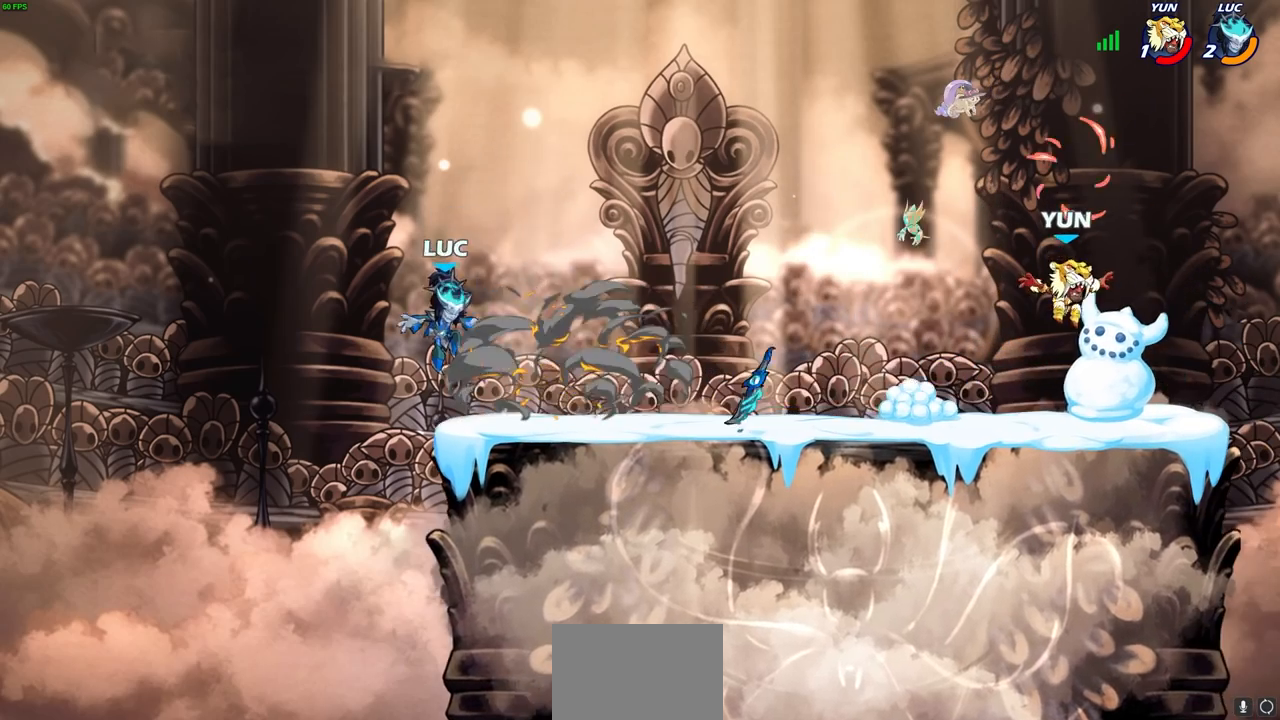
{"buttons": [], "left_stick": "down-right", "right_stick": "center", "events": [[283, "R2", "down"], [333, "CROSS", "down"], [450, "CROSS", "up"], [450, "R2", "up"], [500, "left_stick", "down-right"]]}
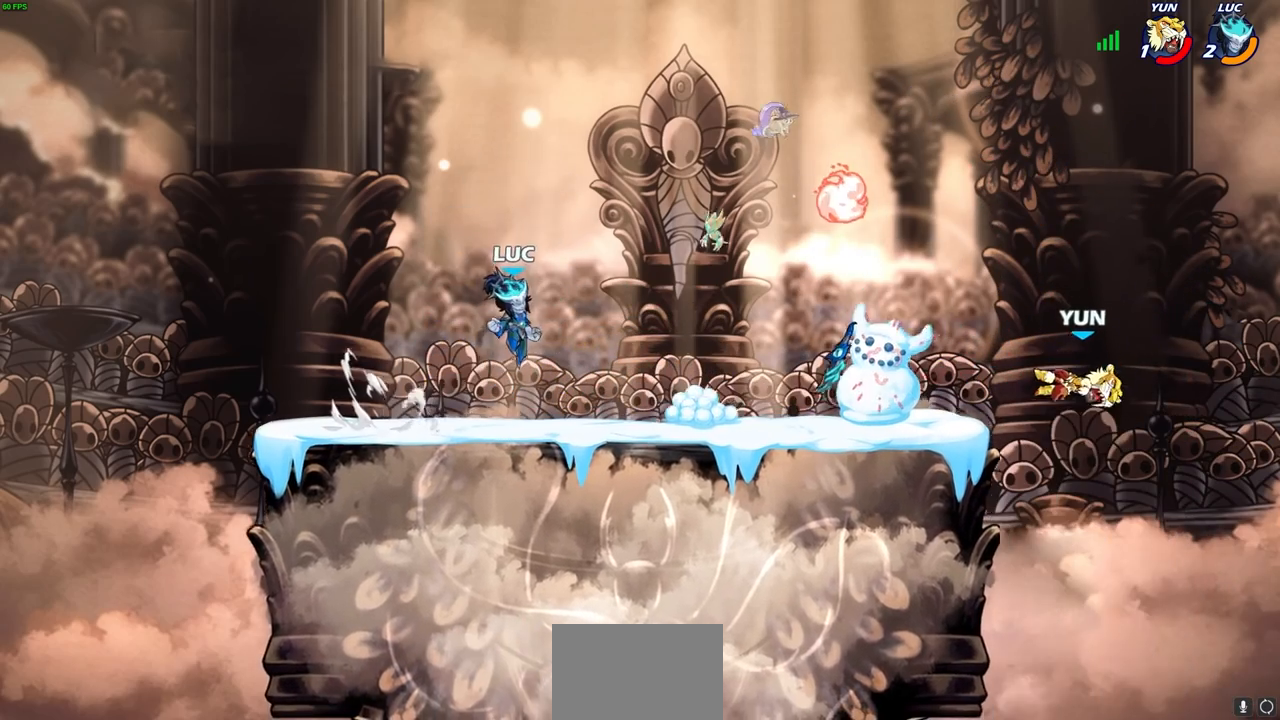
{"buttons": [], "left_stick": "down", "right_stick": "center", "events": [[467, "left_stick", "down"]]}
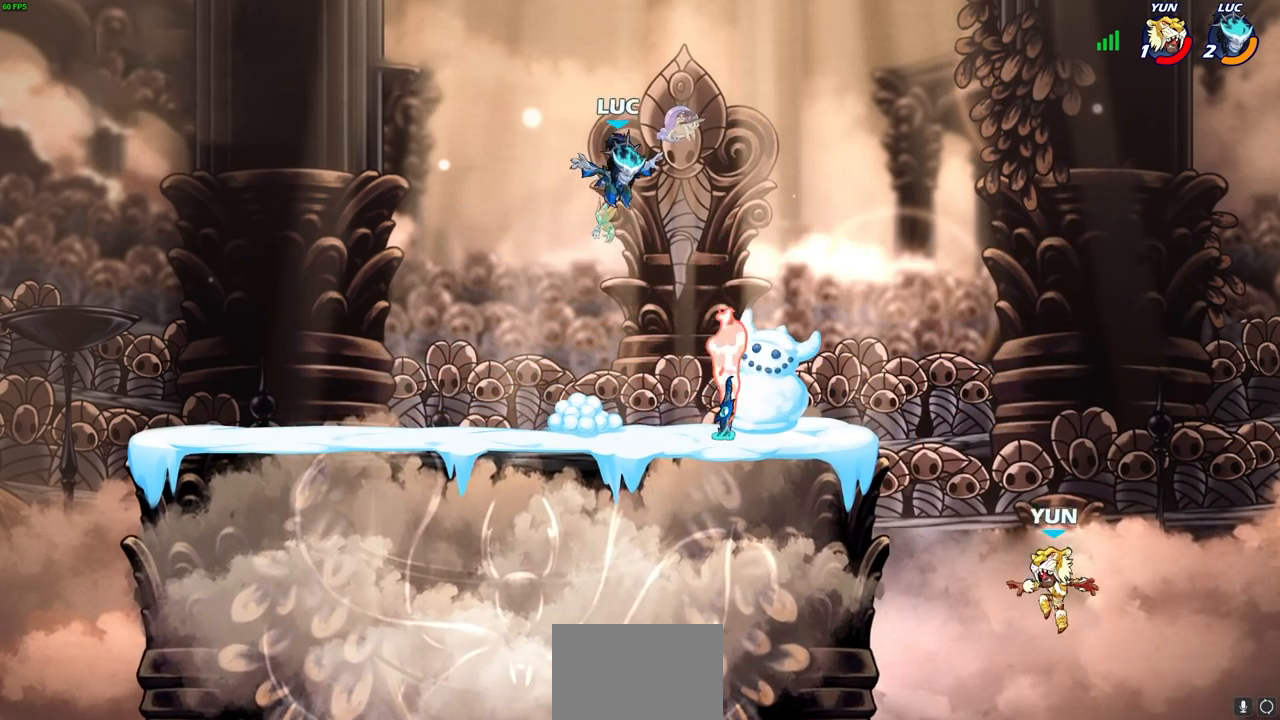
{"buttons": [], "left_stick": "center", "right_stick": "center", "events": [[317, "R1", "down"], [350, "CROSS", "down"], [367, "left_stick", "center"], [450, "R1", "up"], [467, "CROSS", "up"]]}
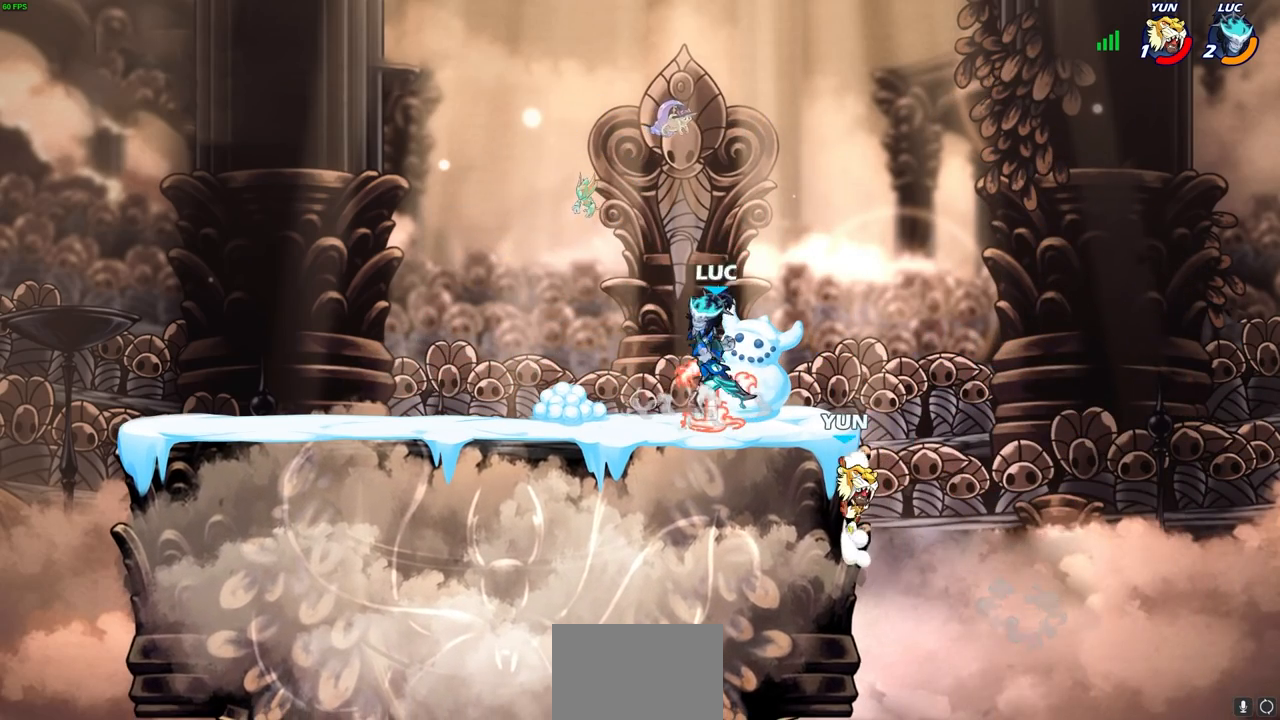
{"buttons": [], "left_stick": "center", "right_stick": "center", "events": [[167, "left_stick", "right"], [217, "R1", "down"], [267, "R1", "up"], [283, "left_stick", "center"]]}
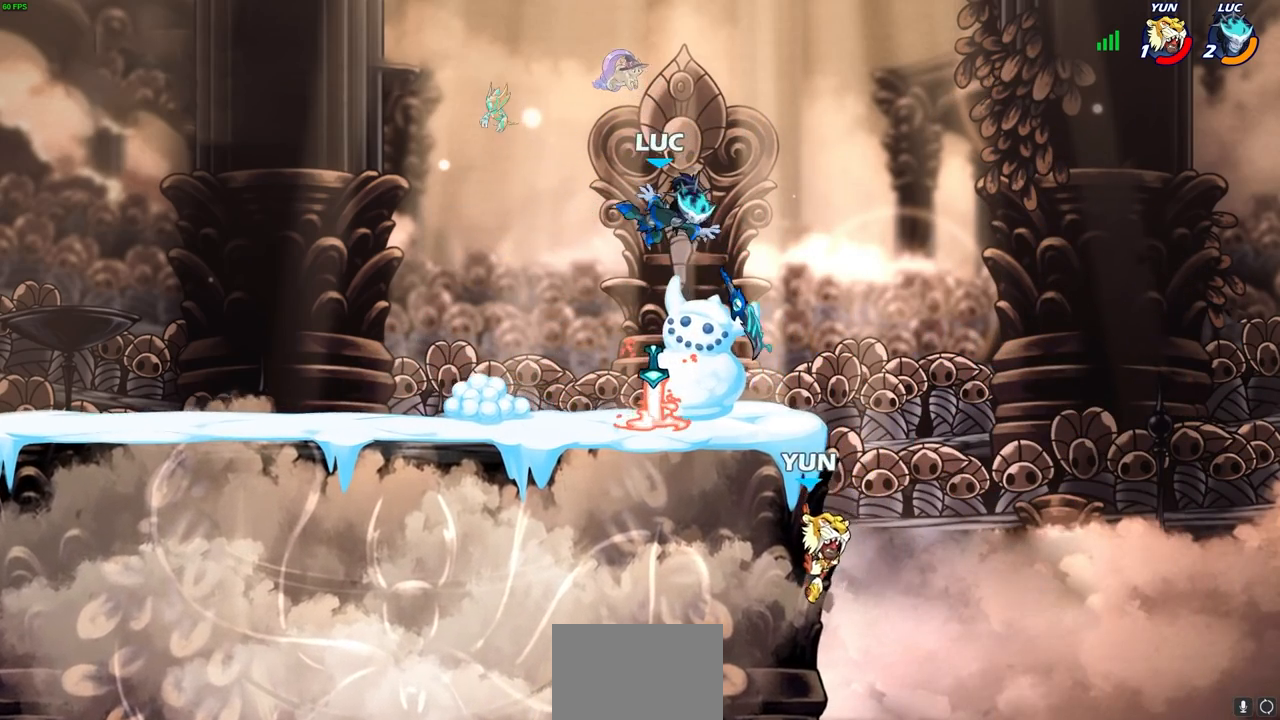
{"buttons": ["R1"], "left_stick": "center", "right_stick": "center", "events": [[433, "R1", "down"]]}
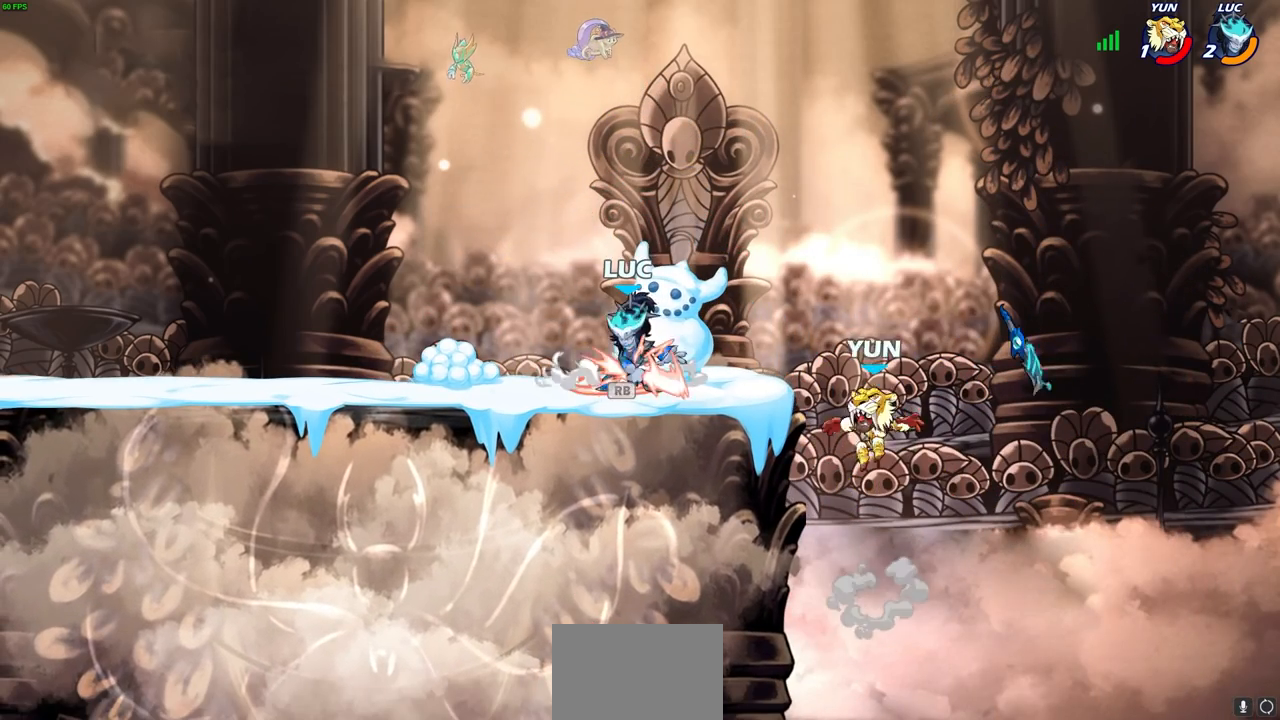
{"buttons": [], "left_stick": "center", "right_stick": "center", "events": [[33, "R1", "up"], [183, "CROSS", "down"], [200, "left_stick", "right"], [217, "SQUARE", "down"], [250, "right_stick", "down-left"], [300, "CROSS", "up"], [300, "SQUARE", "up"], [300, "left_stick", "center"], [300, "right_stick", "center"]]}
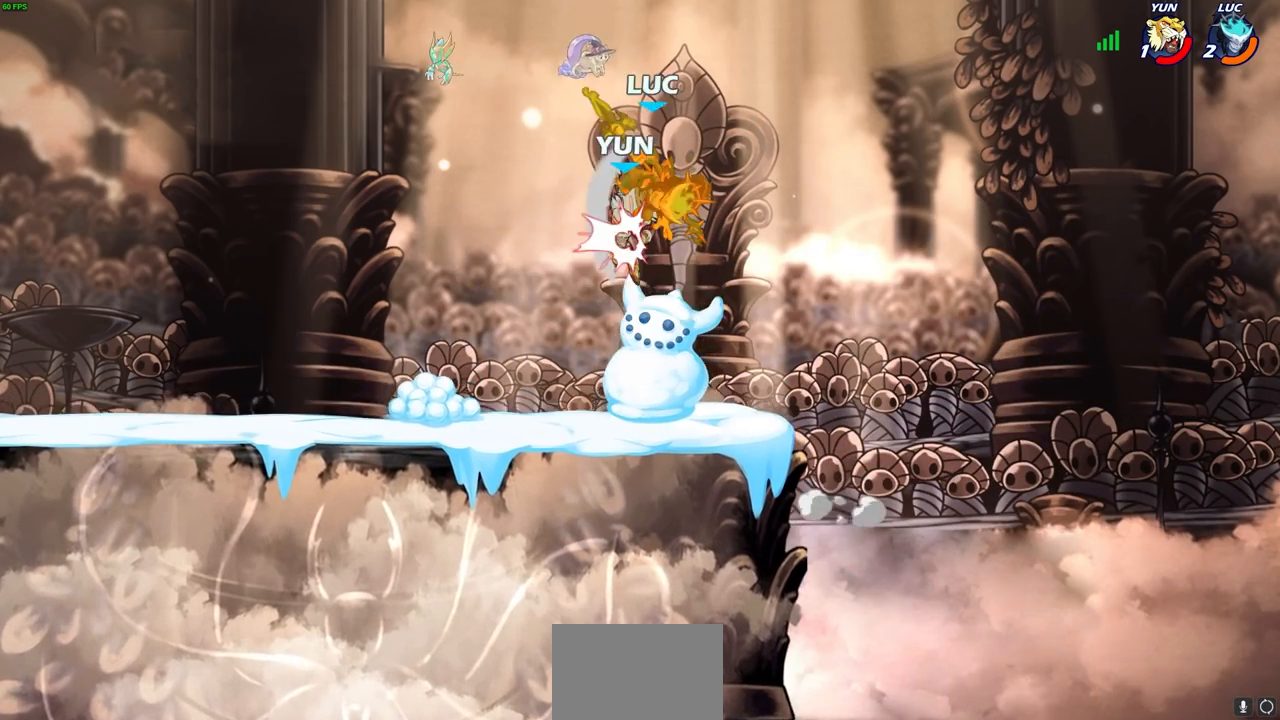
{"buttons": [], "left_stick": "left", "right_stick": "center", "events": [[400, "left_stick", "left"]]}
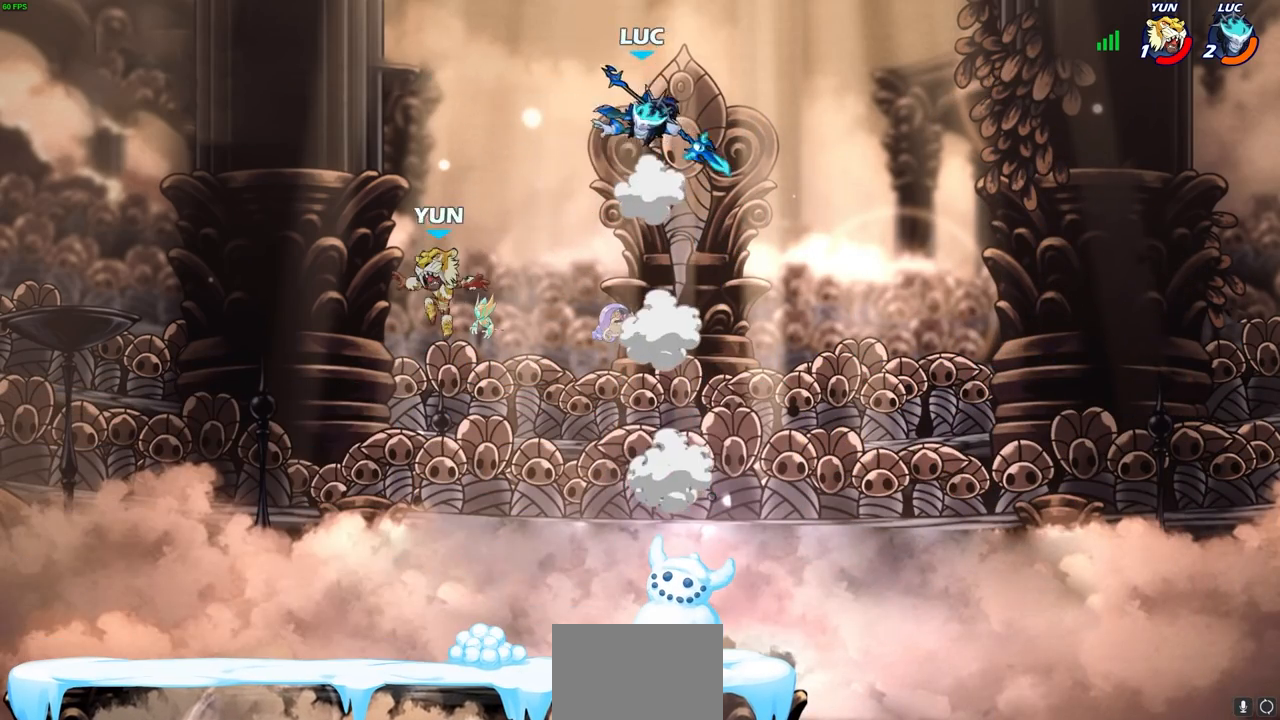
{"buttons": [], "left_stick": "center", "right_stick": "center", "events": [[33, "R2", "down"], [167, "R2", "up"], [283, "left_stick", "center"], [350, "left_stick", "down"], [383, "R1", "down"], [450, "R1", "up"], [500, "left_stick", "center"]]}